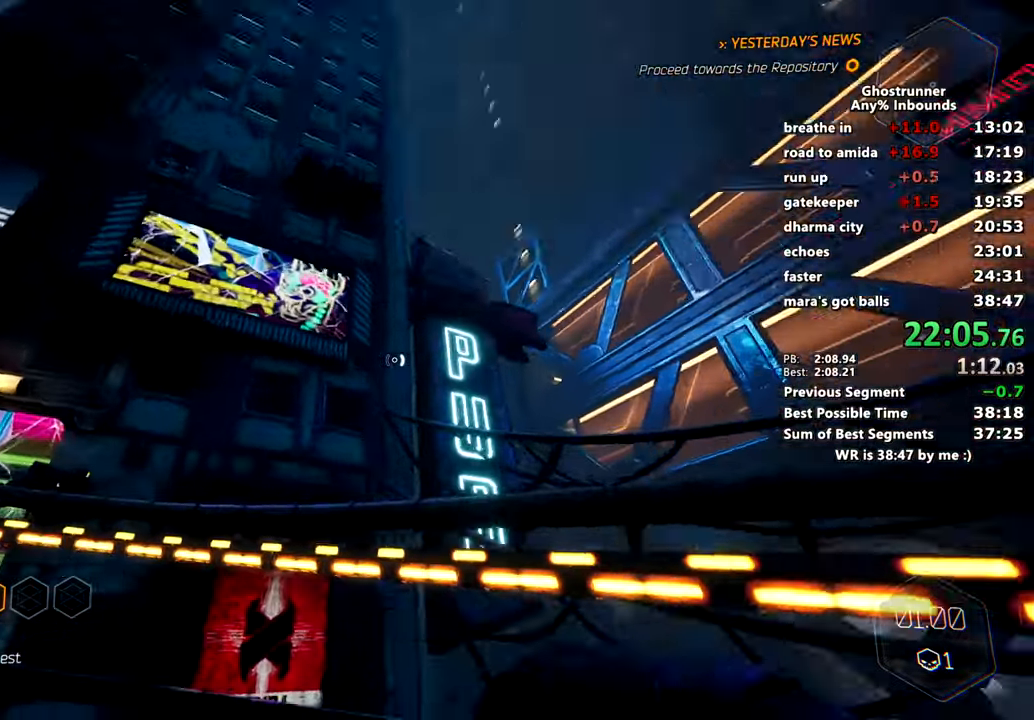
Gameplay with keyboard and mouse; each line is a JSON object with the keys and mouse buttons held at the frame after it. "events" lists presses ("down") and releases ("up") of "1", "2", "3", "4", "a", "c", "caps_lock", "ctrl", "d", "e", "escape", "f", "q", "r", "s", "shift", "space", "tab", "v", "w", "x", "z", "mouse_left" and "mouse_right" between this image and that frame as [ms after this image, input, new state], when the widget could be followed in between. "mouse_left", "mouse_right" = the "left", "right" buttons of the "mouse" list. No other keys are recorded. Mouse movement is not recorded. Not read: other_keys.
{"keys": ["w"], "mouse": [], "events": [[117, "d", "down"], [150, "d", "up"], [384, "space", "down"], [434, "mouse_right", "down"], [484, "mouse_right", "up"], [484, "space", "up"]]}
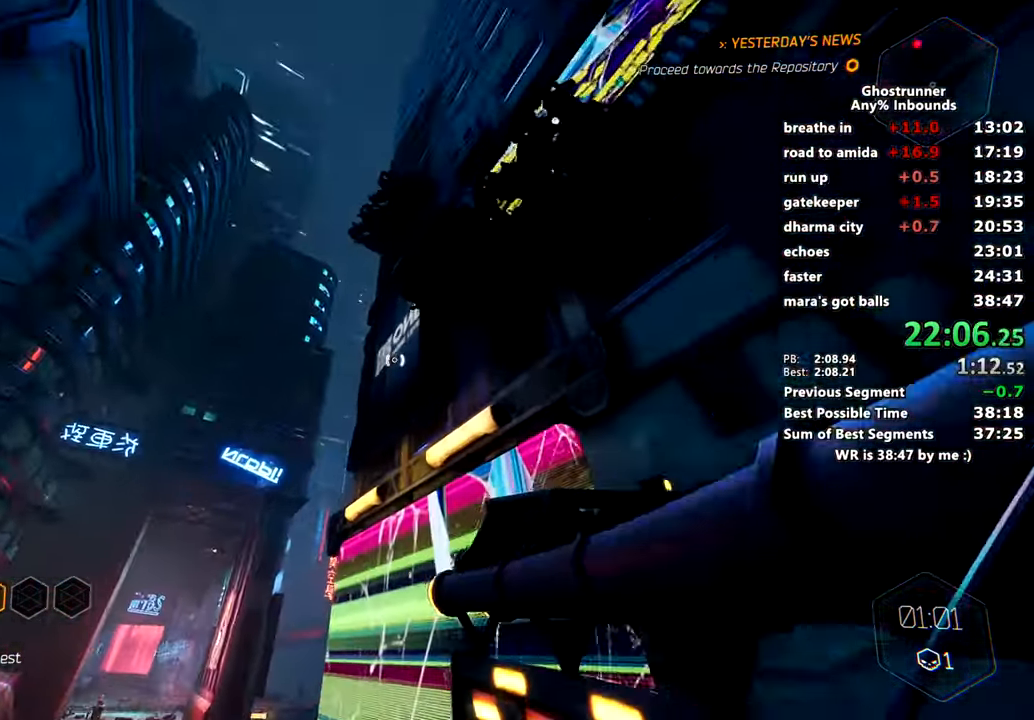
{"keys": ["w"], "mouse": [], "events": [[450, "space", "down"], [500, "space", "up"]]}
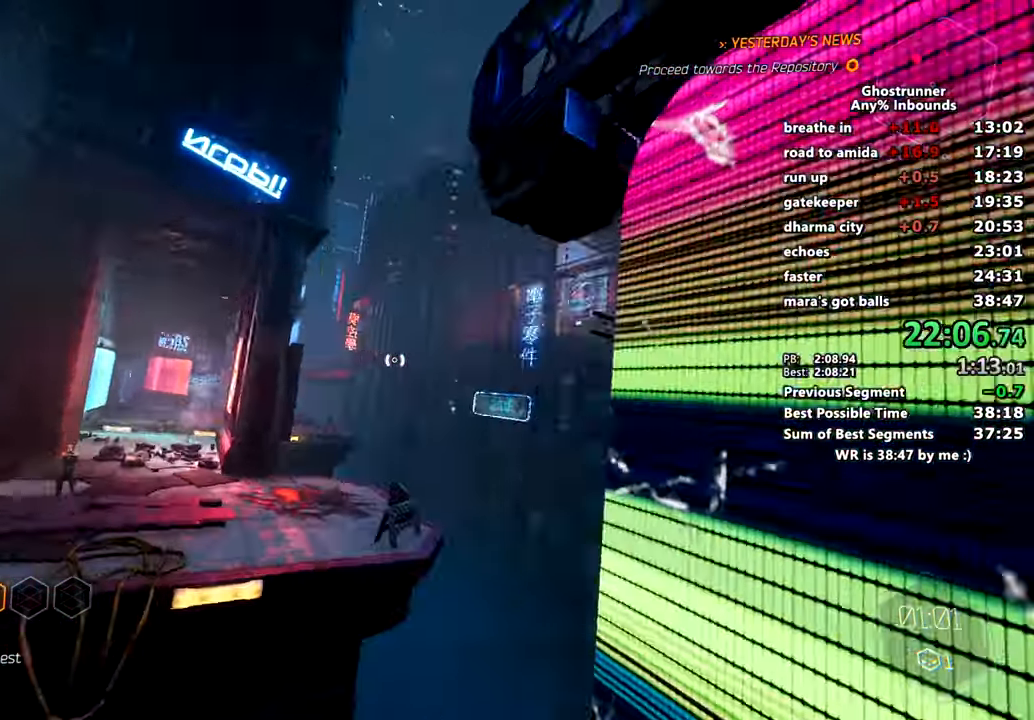
{"keys": ["d", "w"], "mouse": [], "events": [[234, "mouse_right", "down"], [334, "d", "down"], [334, "mouse_right", "up"]]}
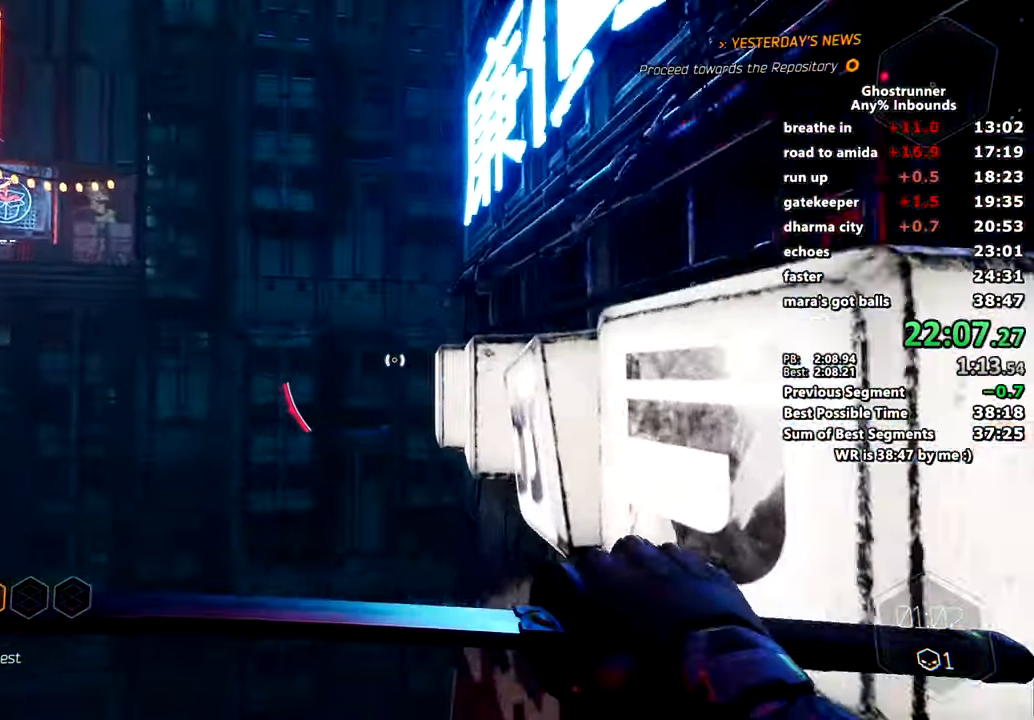
{"keys": ["w"], "mouse": [], "events": [[167, "d", "up"], [250, "mouse_right", "down"], [350, "mouse_right", "up"]]}
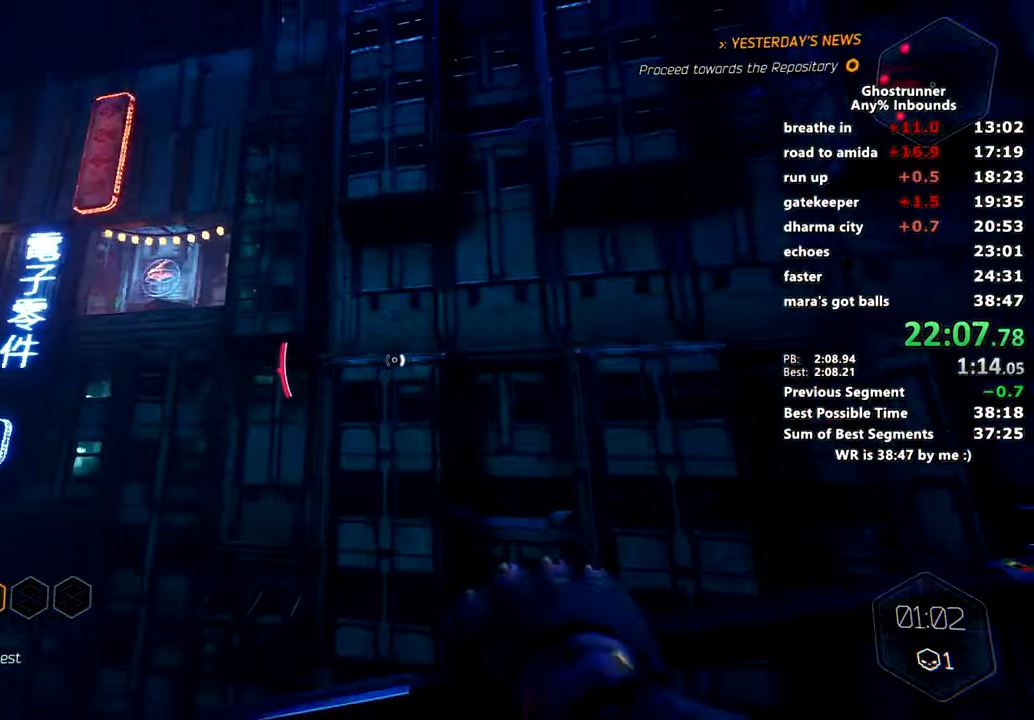
{"keys": ["w"], "mouse": [], "events": [[84, "mouse_right", "down"], [134, "mouse_right", "up"]]}
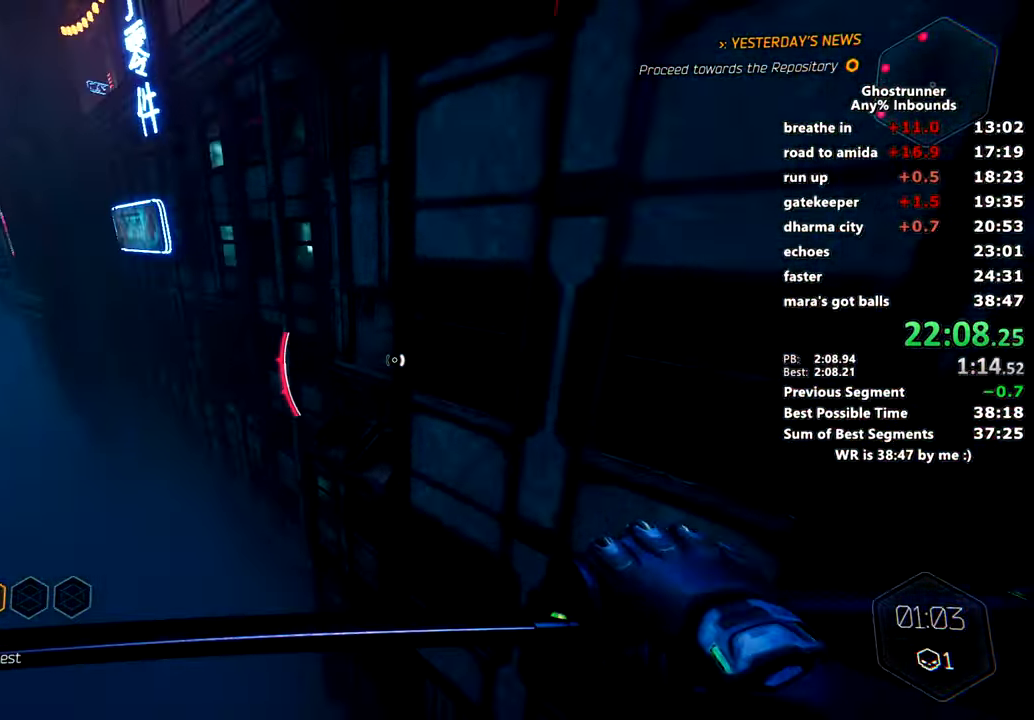
{"keys": ["d", "w"], "mouse": [], "events": [[250, "space", "down"], [367, "d", "down"], [367, "mouse_right", "down"], [417, "mouse_right", "up"], [417, "space", "up"]]}
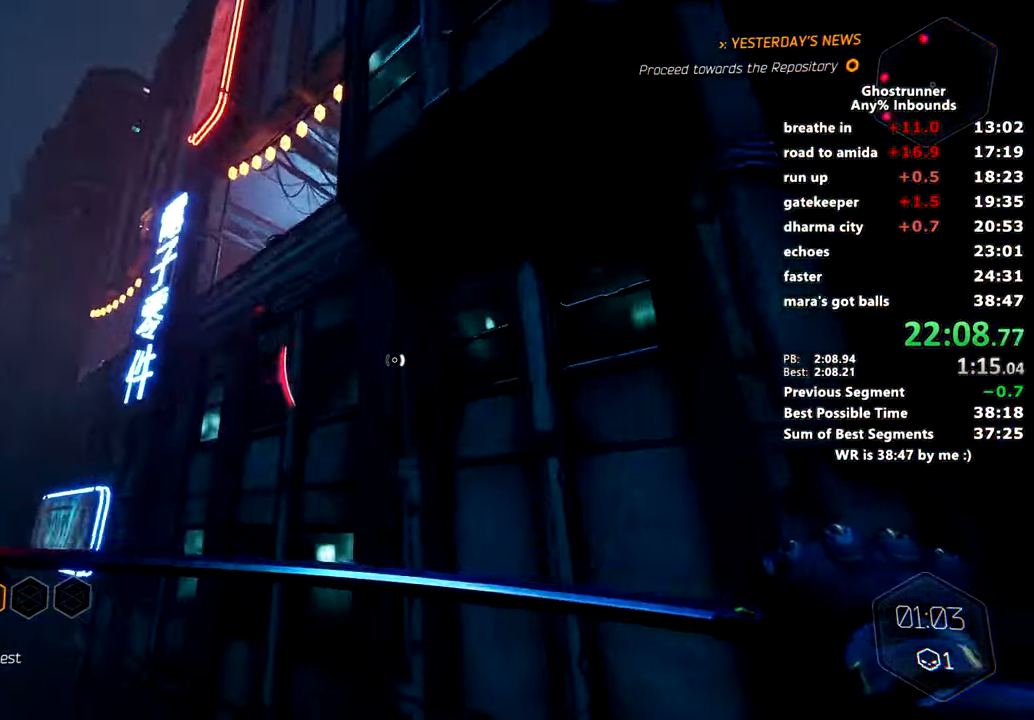
{"keys": ["d", "space", "w"], "mouse": [], "events": [[451, "space", "down"]]}
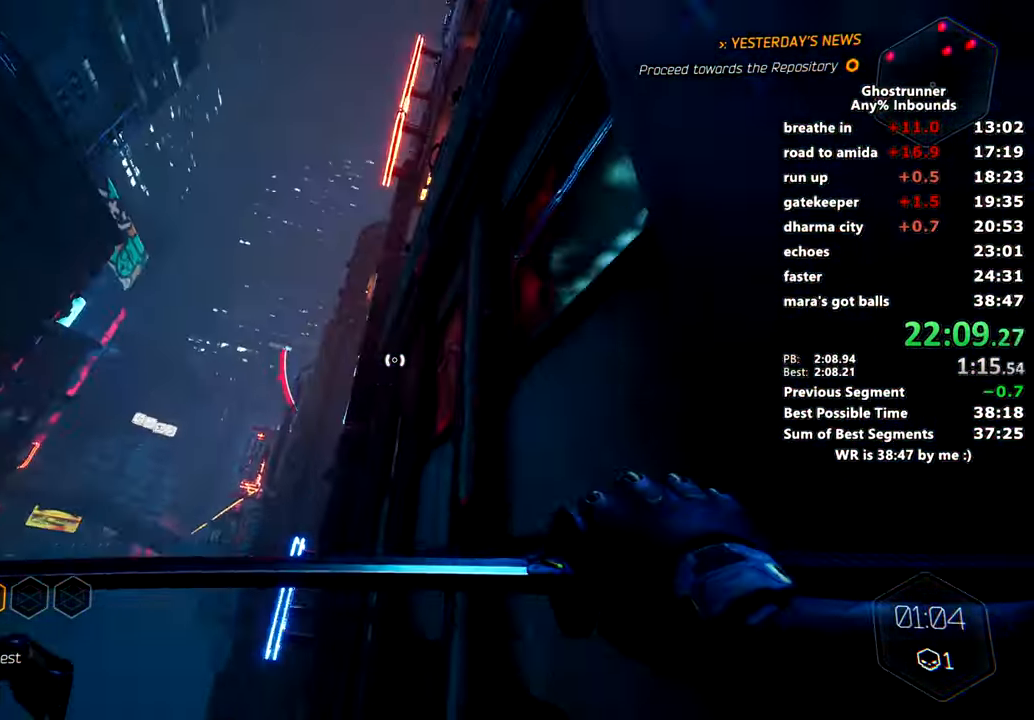
{"keys": ["a", "w"], "mouse": ["right"], "events": [[33, "mouse_right", "down"], [83, "mouse_right", "up"], [83, "space", "up"], [217, "d", "up"], [367, "a", "down"], [367, "space", "down"], [450, "mouse_right", "down"], [500, "space", "up"]]}
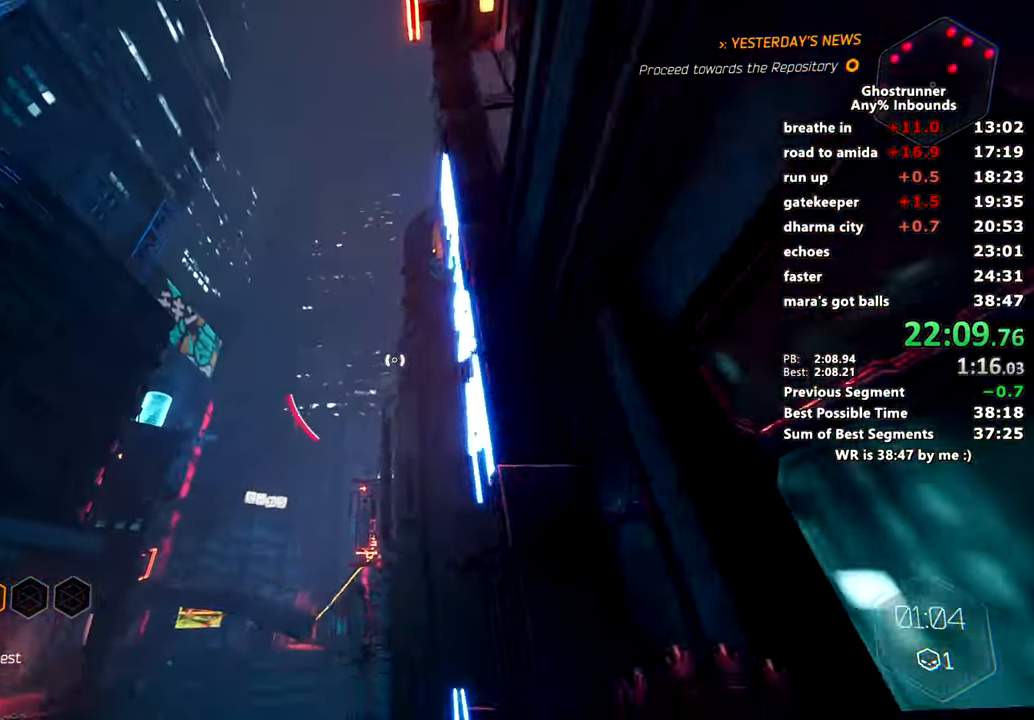
{"keys": ["w"], "mouse": ["right"]}
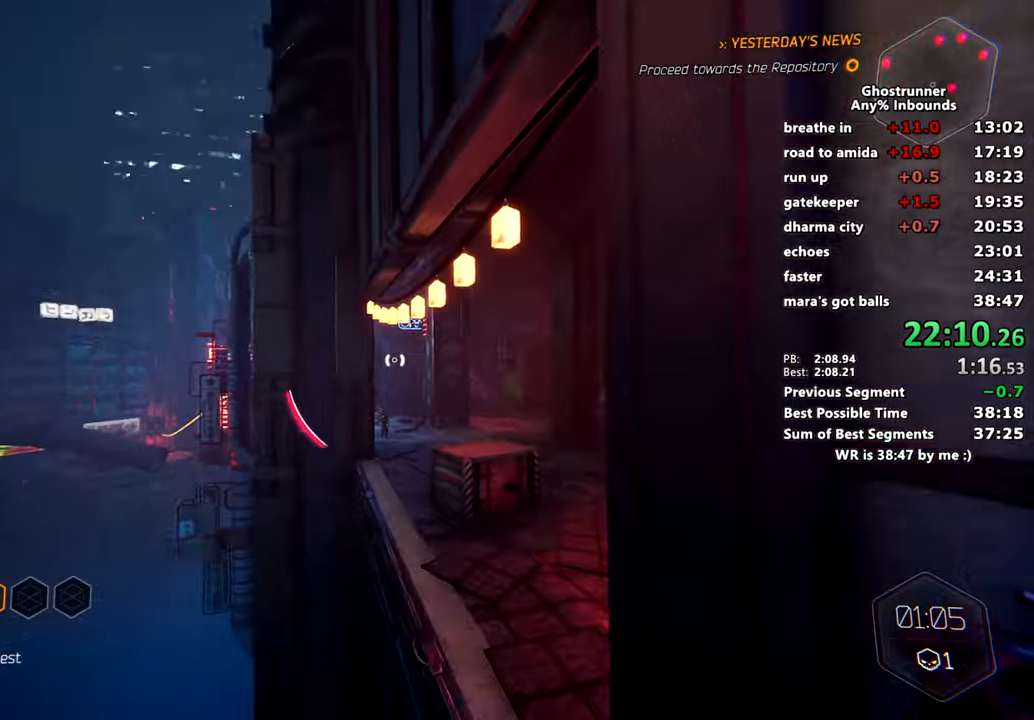
{"keys": ["w"], "mouse": [], "events": [[50, "d", "down"], [50, "mouse_right", "up"], [417, "d", "up"]]}
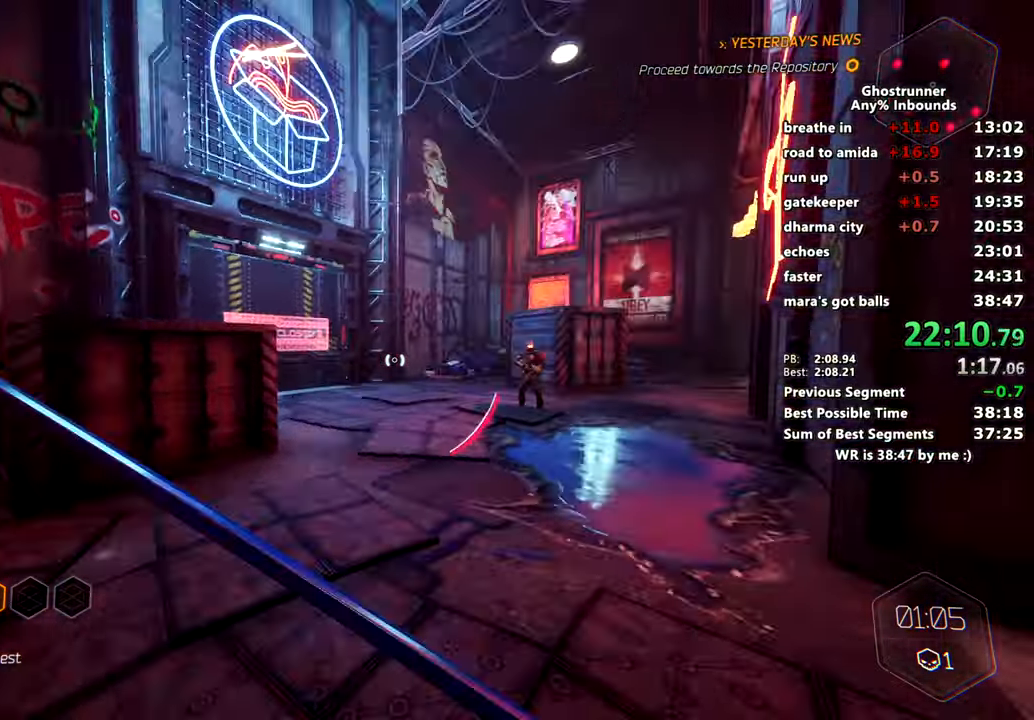
{"keys": ["a", "w"], "mouse": [], "events": [[17, "mouse_right", "down"], [67, "d", "down"], [117, "mouse_right", "up"], [150, "mouse_left", "down"], [301, "mouse_left", "up"], [351, "a", "down"], [351, "d", "up"]]}
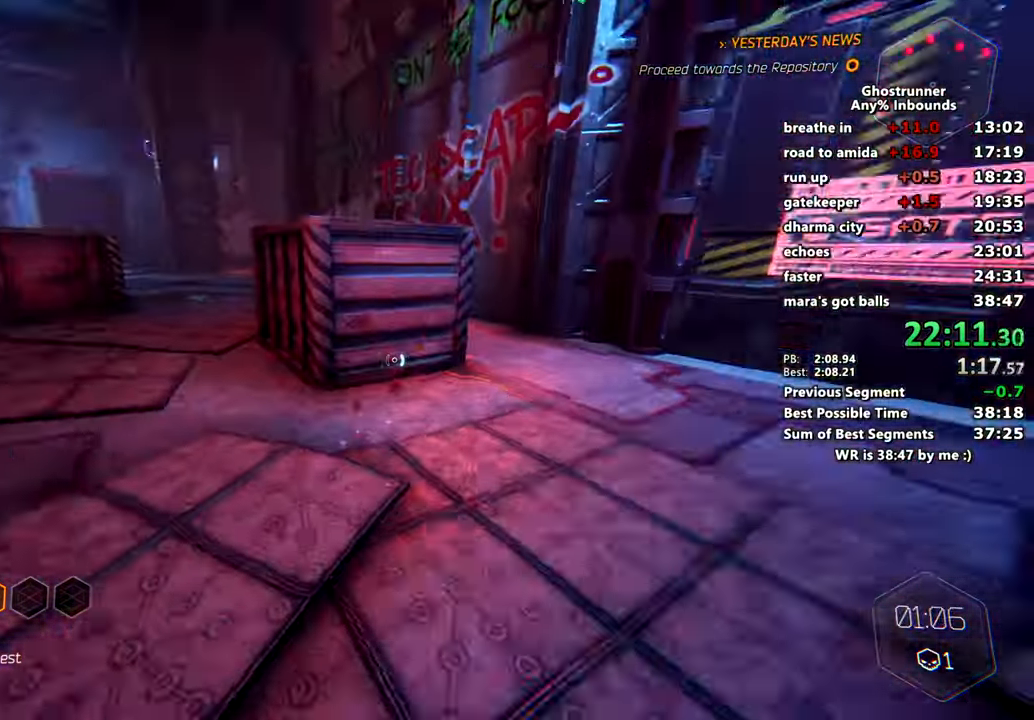
{"keys": ["w"], "mouse": [], "events": [[83, "a", "up"], [267, "mouse_right", "down"], [367, "mouse_right", "up"]]}
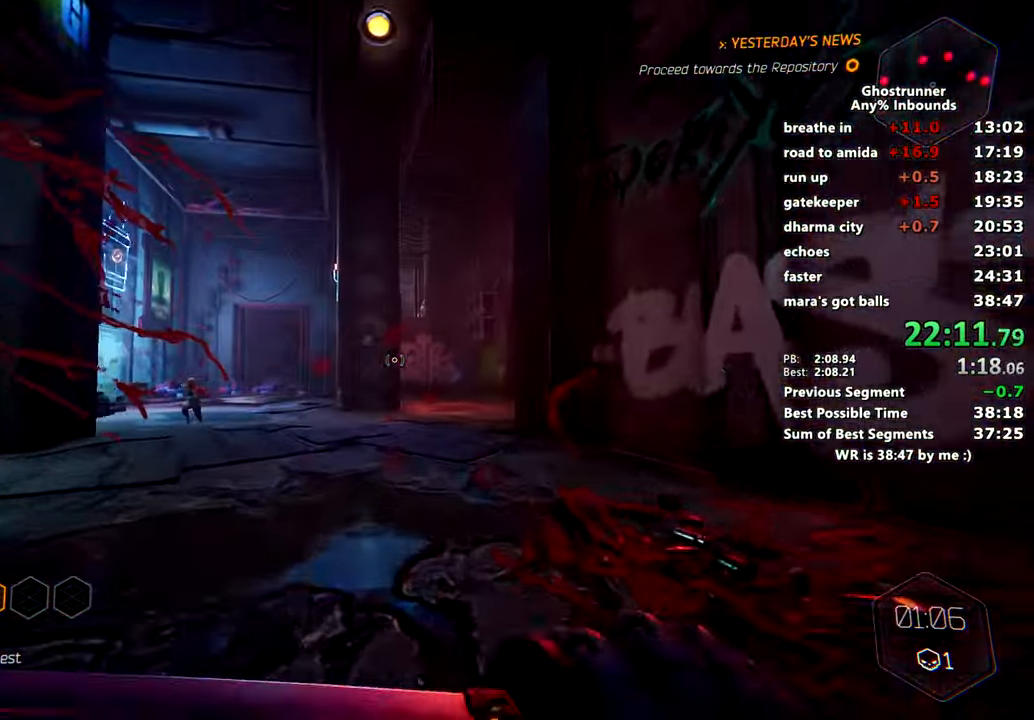
{"keys": ["w"], "mouse": [], "events": [[100, "q", "down"], [184, "q", "up"]]}
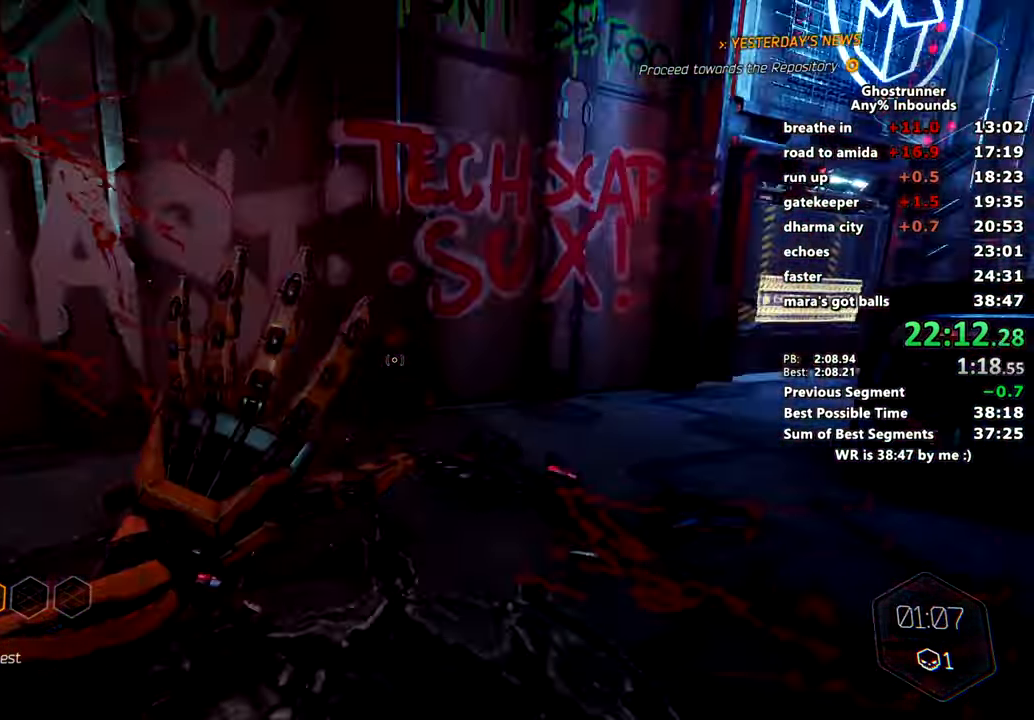
{"keys": ["w"], "mouse": [], "events": []}
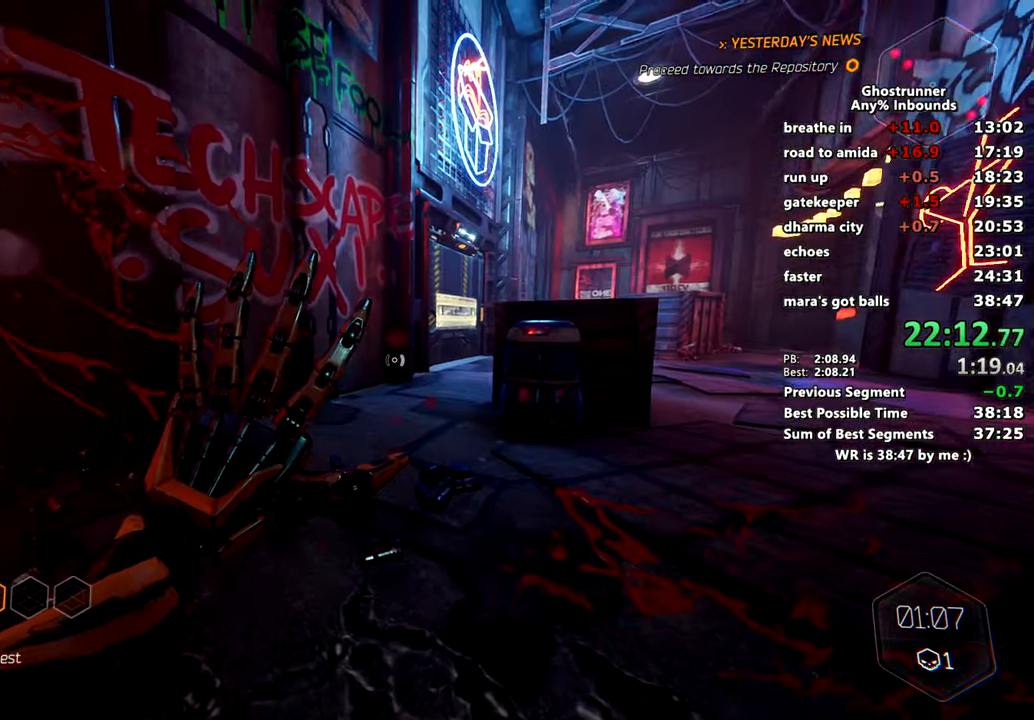
{"keys": ["d", "w"], "mouse": [], "events": [[84, "space", "down"], [84, "x", "down"], [117, "mouse_right", "down"], [167, "space", "up"], [167, "x", "up"], [234, "mouse_right", "up"], [267, "d", "down"]]}
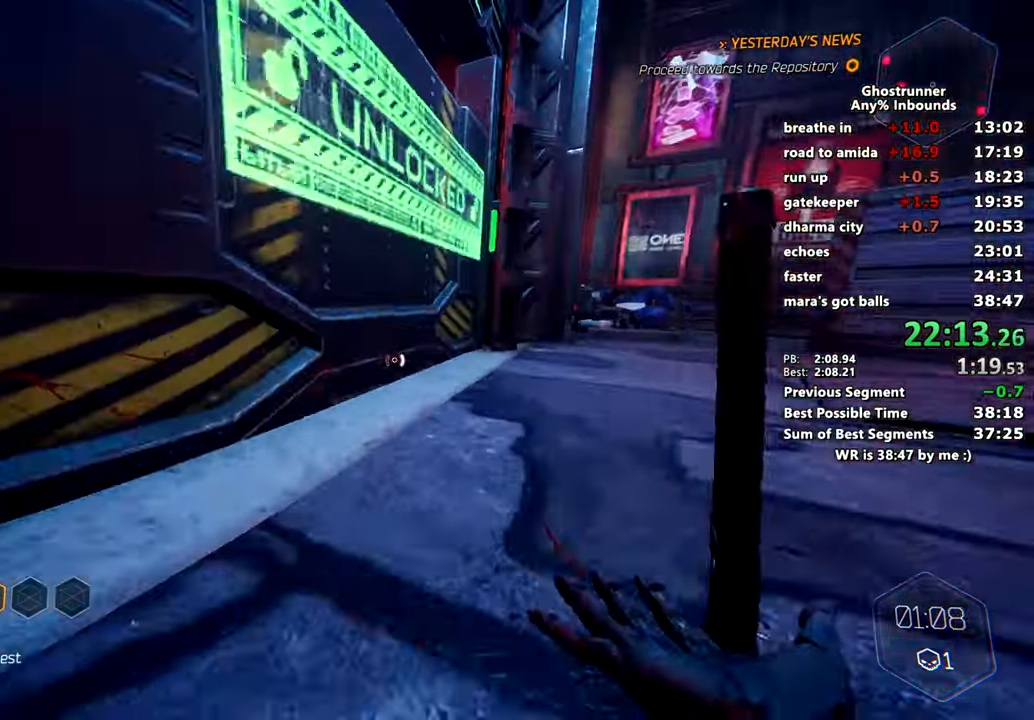
{"keys": ["d", "w"], "mouse": [], "events": [[50, "space", "down"], [133, "d", "up"], [183, "a", "down"], [183, "mouse_right", "down"], [183, "space", "up"], [233, "mouse_right", "up"], [417, "a", "up"], [467, "d", "down"]]}
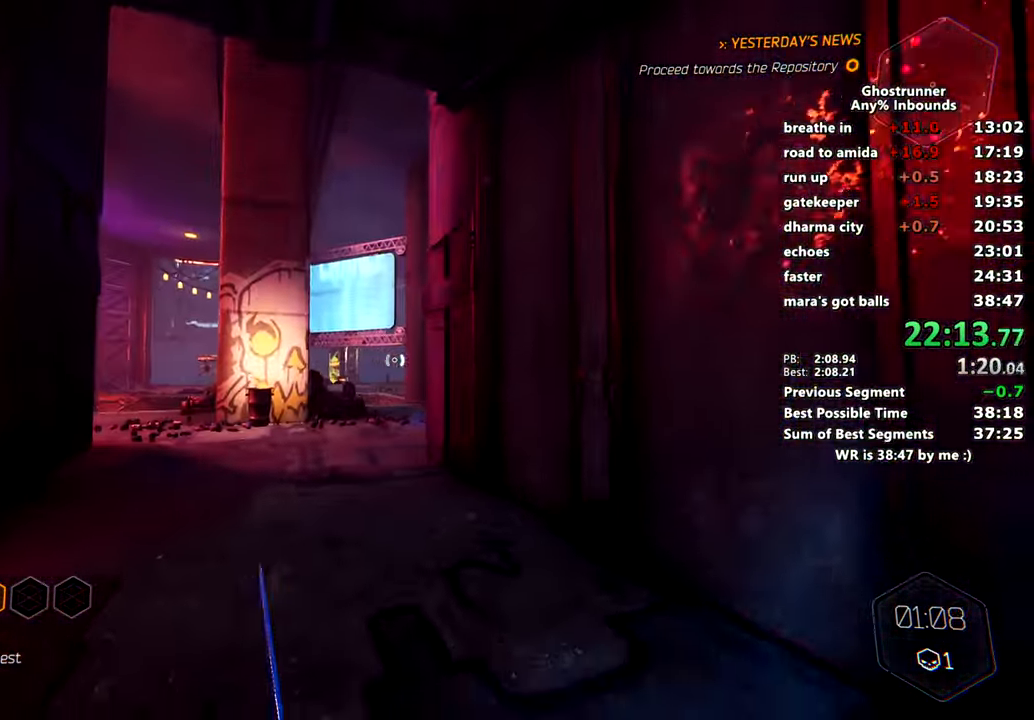
{"keys": ["w"], "mouse": [], "events": [[100, "d", "up"], [200, "mouse_right", "down"], [301, "mouse_right", "up"], [401, "d", "down"], [401, "space", "down"], [484, "d", "up"], [484, "space", "up"]]}
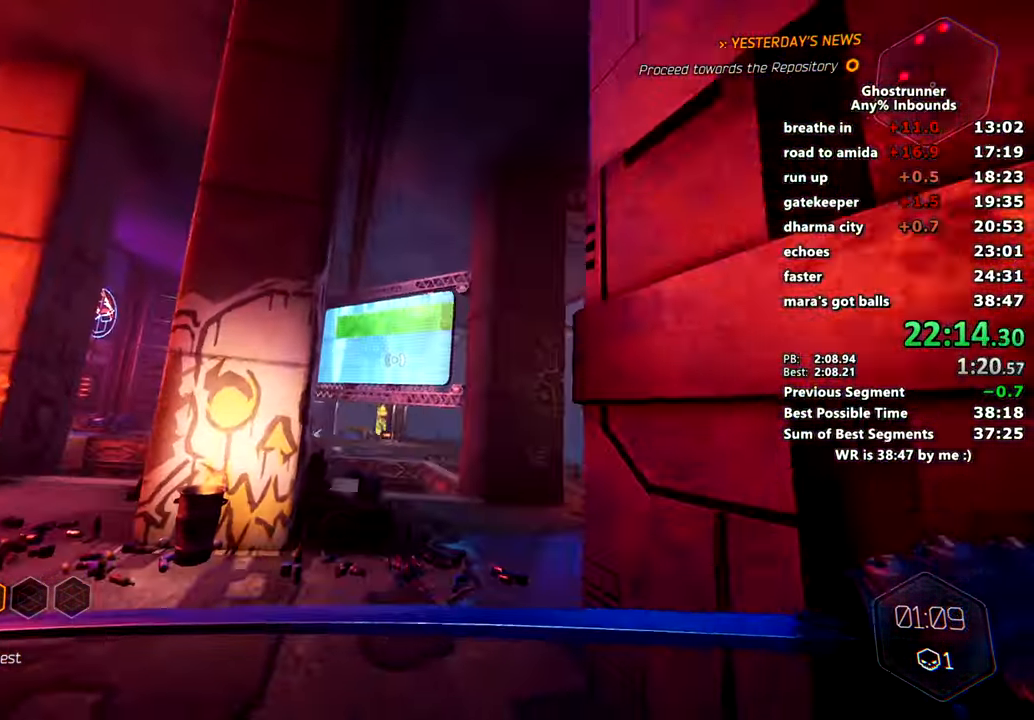
{"keys": ["d", "w"], "mouse": []}